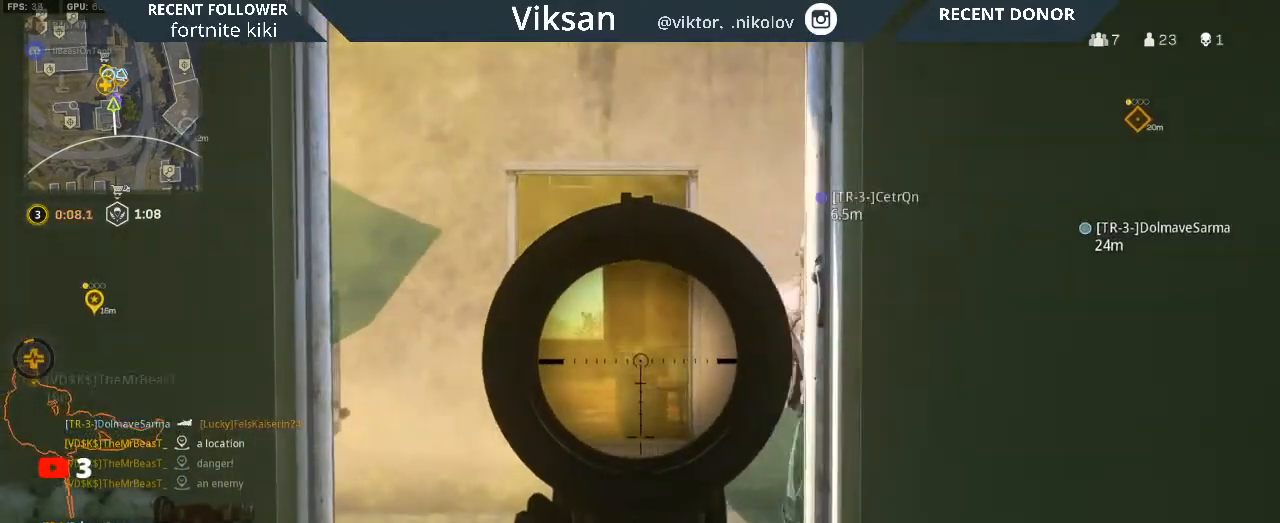
Gameplay with a controller (PlayStation layout); each line is a JSON object with the inputs held at the frame after it. "events" lists button and stick changes between this image and that frame as [ms after this image, input, new state], when the widget could be followed in between.
{"buttons": ["L2"], "left_stick": "left", "right_stick": "center", "events": [[83, "left_stick", "left"], [217, "left_stick", "right"], [383, "left_stick", "left"]]}
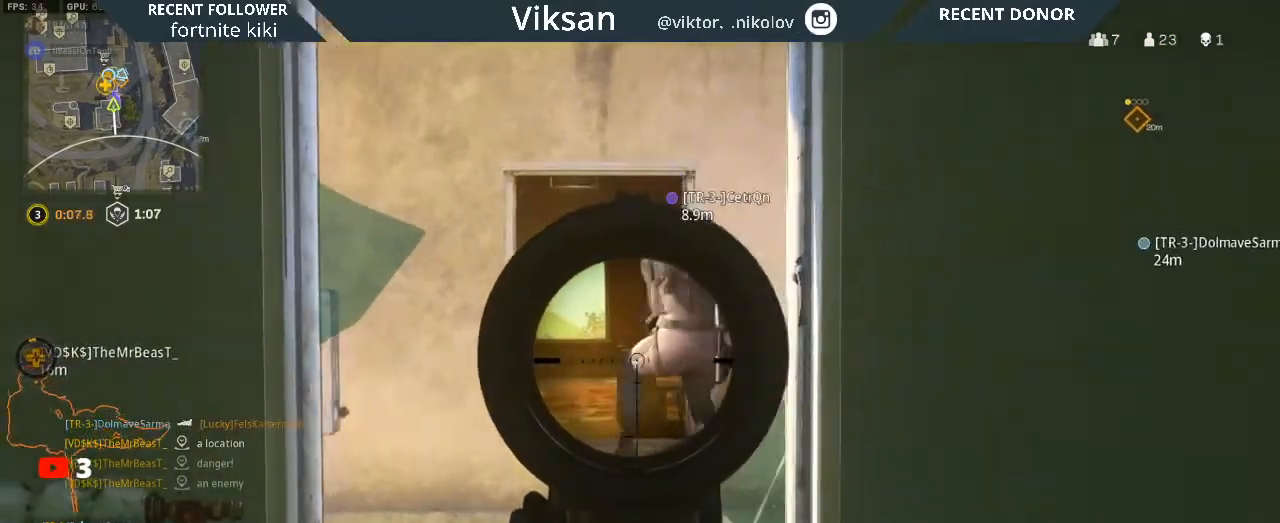
{"buttons": [], "left_stick": "up", "right_stick": "center", "events": [[50, "left_stick", "right"], [150, "left_stick", "center"], [200, "left_stick", "left"], [283, "L2", "up"], [283, "right_stick", "down"], [300, "left_stick", "up"], [433, "right_stick", "center"]]}
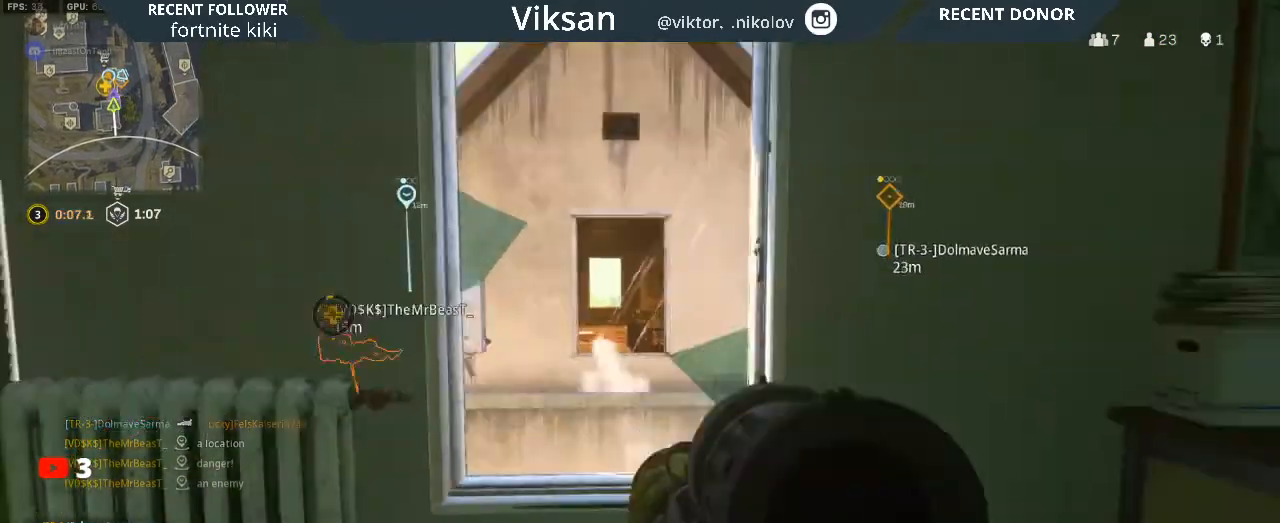
{"buttons": [], "left_stick": "left", "right_stick": "center", "events": [[50, "left_stick", "down"], [250, "TRIANGLE", "down"], [350, "TRIANGLE", "up"], [467, "left_stick", "left"]]}
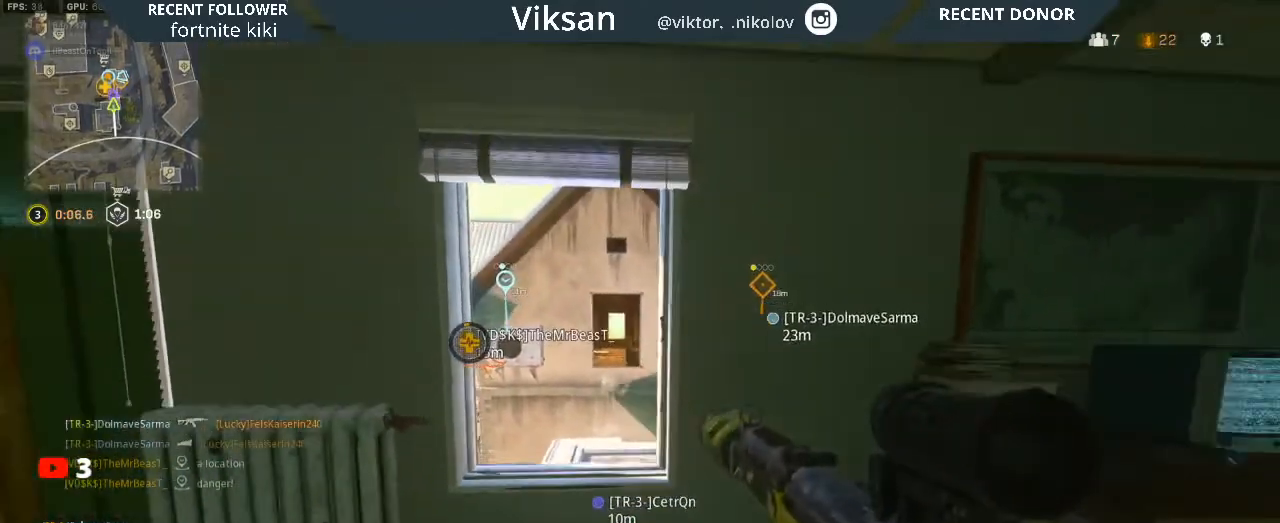
{"buttons": [], "left_stick": "up-right", "right_stick": "right", "events": [[83, "left_stick", "center"], [150, "left_stick", "down-right"], [350, "right_stick", "right"], [367, "left_stick", "right"], [467, "left_stick", "up-right"]]}
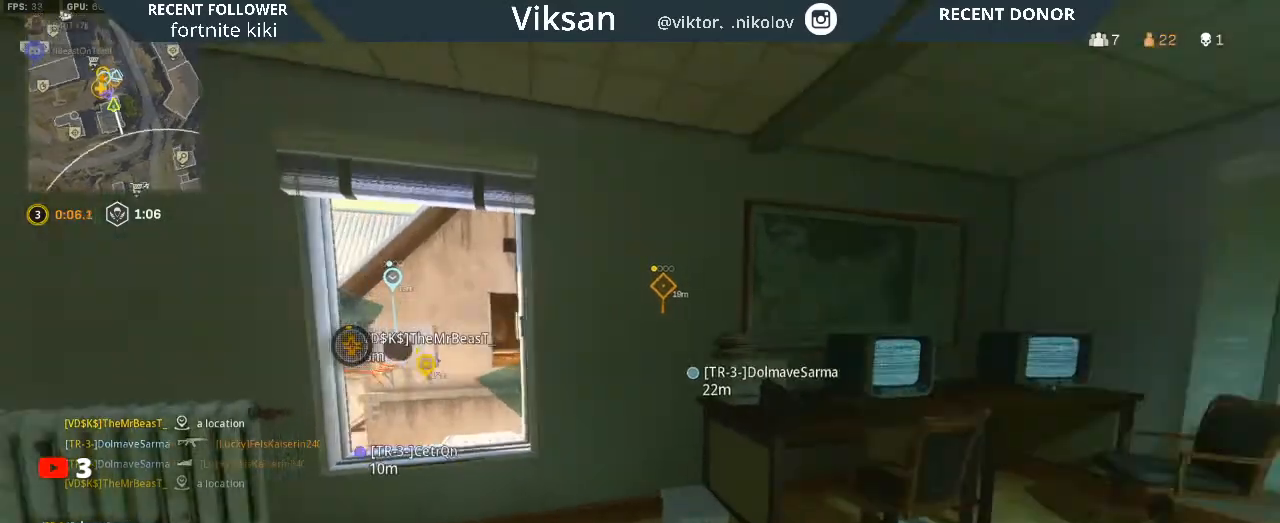
{"buttons": [], "left_stick": "down-left", "right_stick": "left", "events": [[150, "right_stick", "center"], [283, "left_stick", "center"], [283, "right_stick", "left"], [350, "left_stick", "down-left"]]}
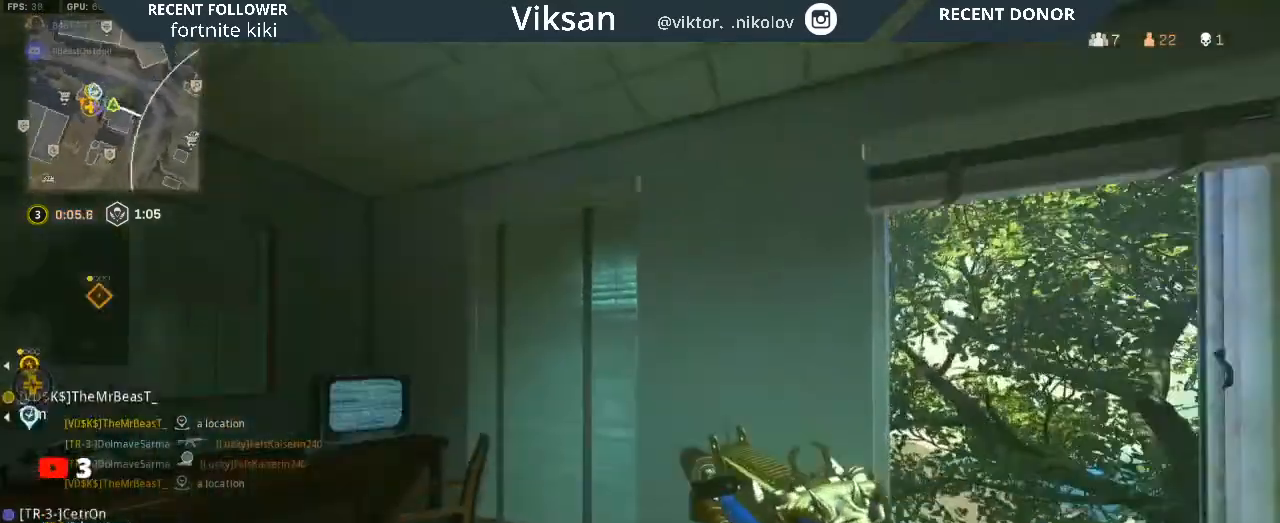
{"buttons": [], "left_stick": "up-left", "right_stick": "center", "events": [[17, "left_stick", "left"], [100, "right_stick", "center"], [367, "left_stick", "up-left"]]}
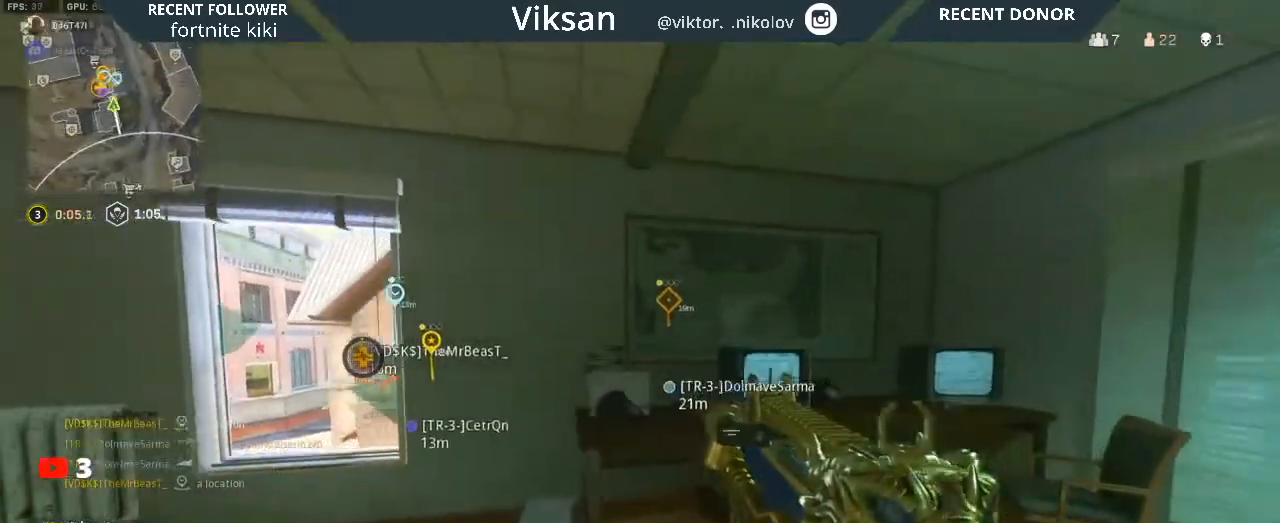
{"buttons": [], "left_stick": "center", "right_stick": "center", "events": [[333, "left_stick", "down-left"], [433, "left_stick", "center"]]}
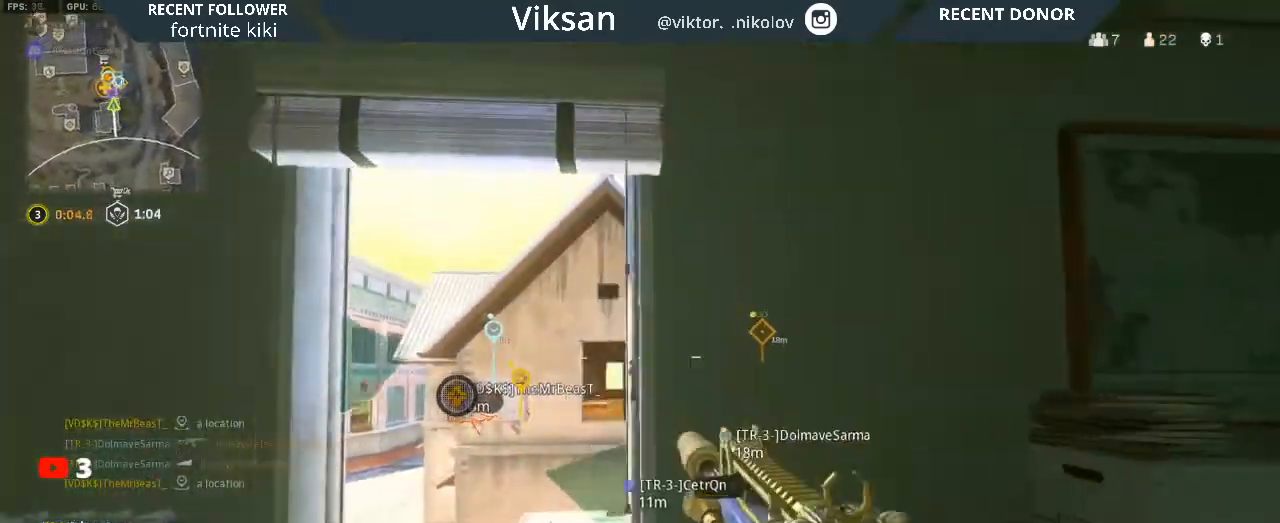
{"buttons": [], "left_stick": "left", "right_stick": "right", "events": [[50, "left_stick", "left"], [150, "left_stick", "down"], [200, "right_stick", "right"], [367, "left_stick", "left"]]}
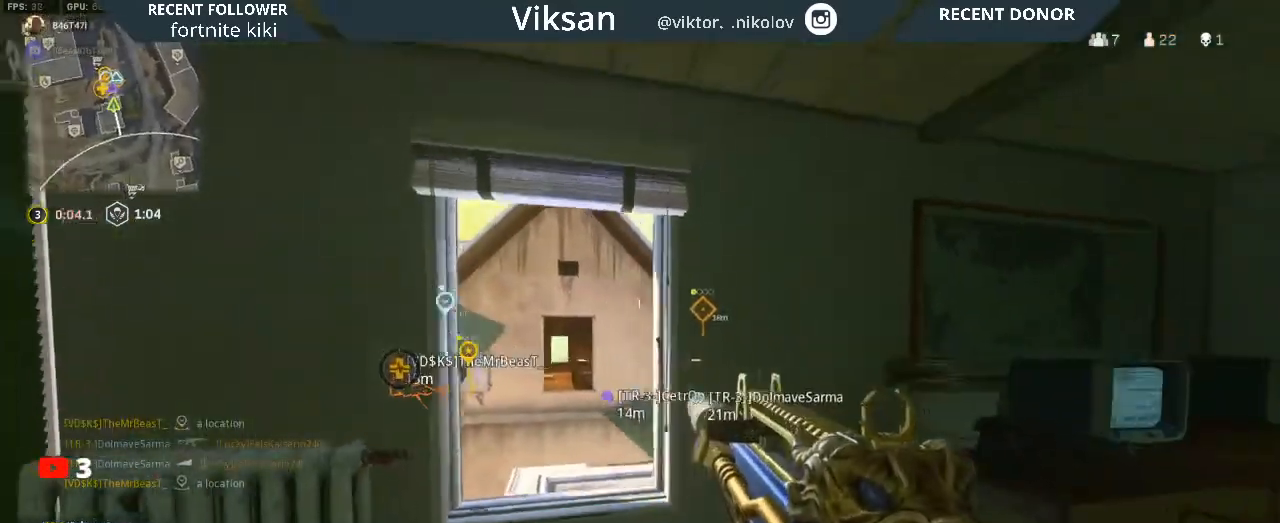
{"buttons": [], "left_stick": "up-left", "right_stick": "right", "events": [[17, "left_stick", "down"], [17, "right_stick", "center"], [67, "left_stick", "down-right"], [67, "right_stick", "right"], [233, "left_stick", "up-right"], [383, "left_stick", "up-left"], [400, "right_stick", "center"], [483, "right_stick", "right"]]}
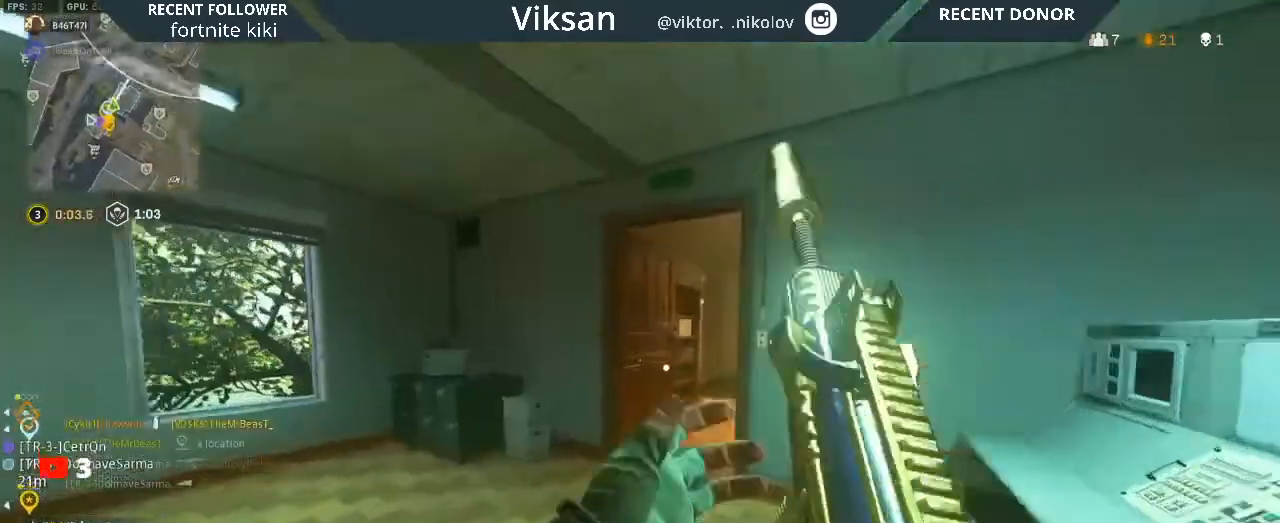
{"buttons": [], "left_stick": "center", "right_stick": "center", "events": [[183, "right_stick", "center"], [250, "left_stick", "down-left"], [467, "left_stick", "center"]]}
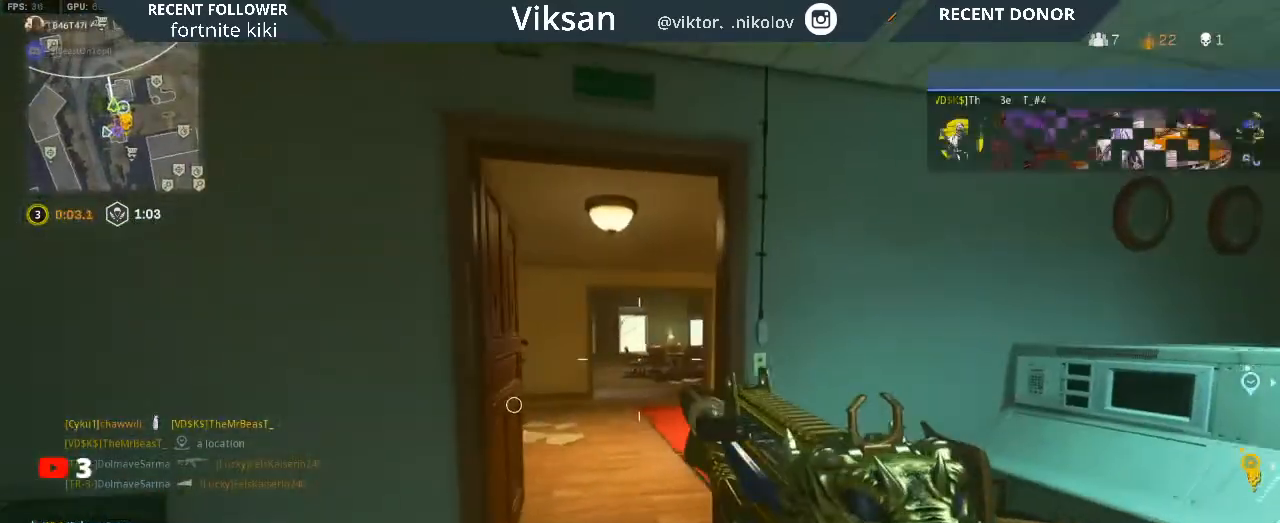
{"buttons": [], "left_stick": "up-left", "right_stick": "right", "events": [[17, "left_stick", "up"], [150, "left_stick", "up-left"], [167, "right_stick", "right"], [300, "right_stick", "center"], [383, "right_stick", "right"]]}
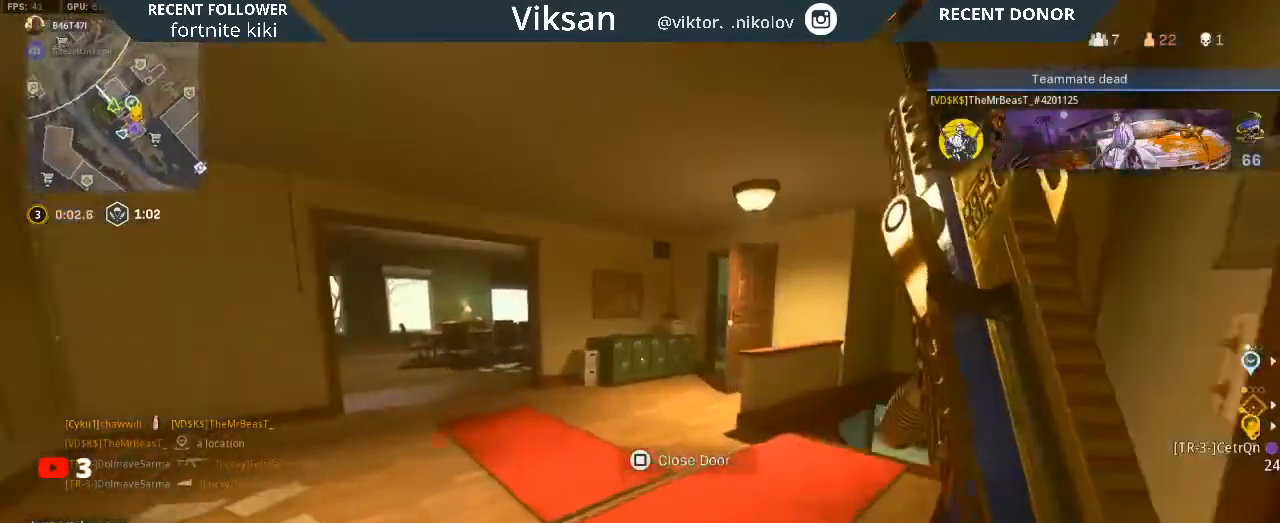
{"buttons": [], "left_stick": "up-left", "right_stick": "center", "events": [[50, "left_stick", "down-left"], [100, "right_stick", "center"], [250, "left_stick", "center"], [350, "right_stick", "down"], [400, "left_stick", "up"], [450, "left_stick", "up-left"], [467, "right_stick", "center"]]}
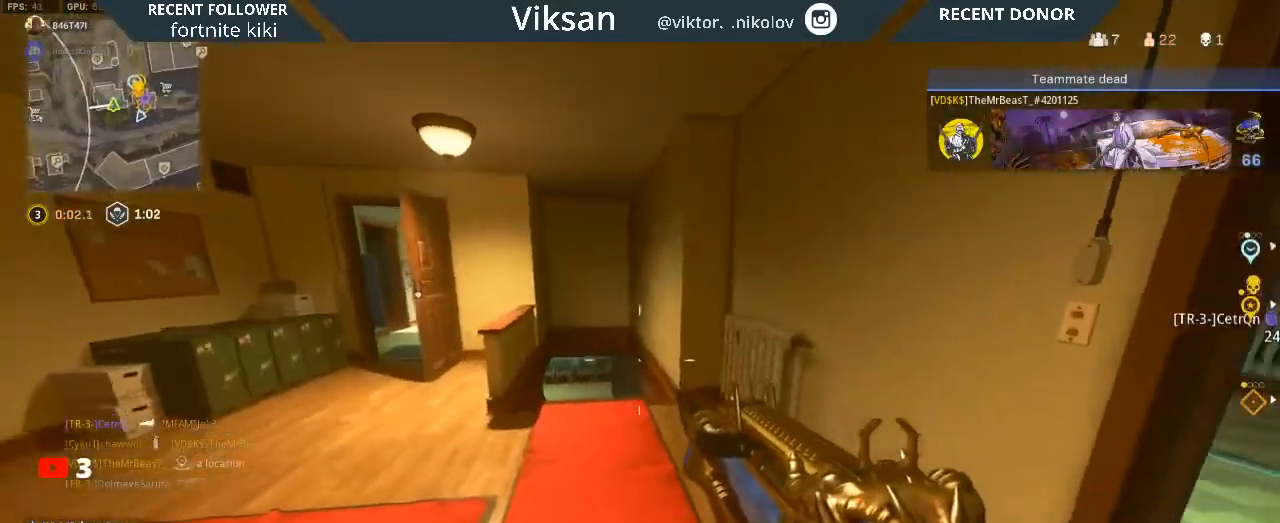
{"buttons": [], "left_stick": "left", "right_stick": "left", "events": [[217, "left_stick", "left"], [317, "right_stick", "left"]]}
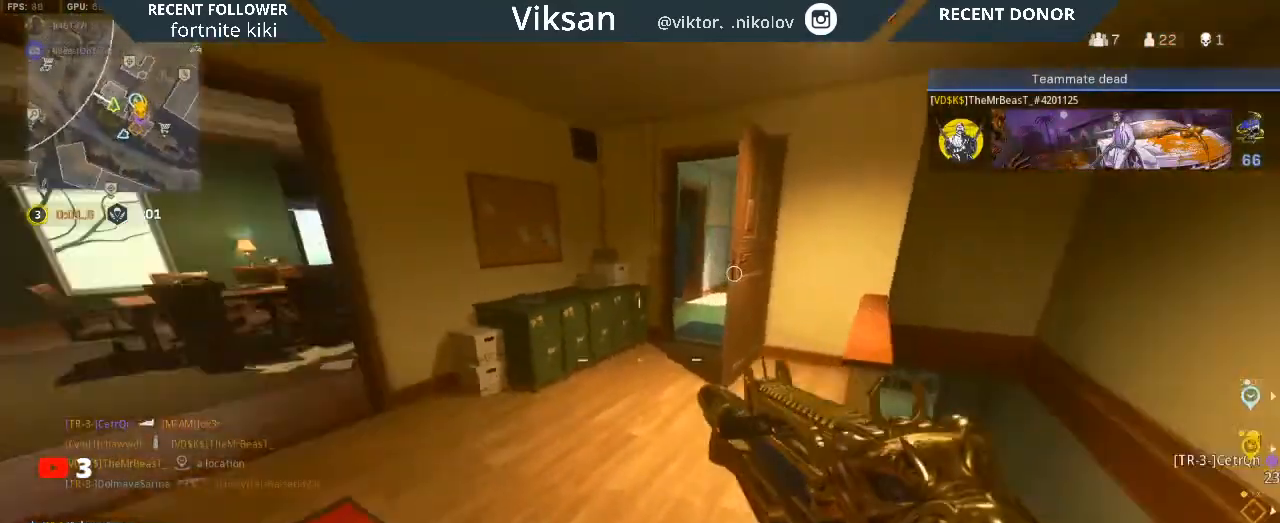
{"buttons": [], "left_stick": "up", "right_stick": "center", "events": [[150, "left_stick", "up"], [150, "right_stick", "center"], [267, "right_stick", "right"], [400, "right_stick", "up-right"], [500, "right_stick", "center"]]}
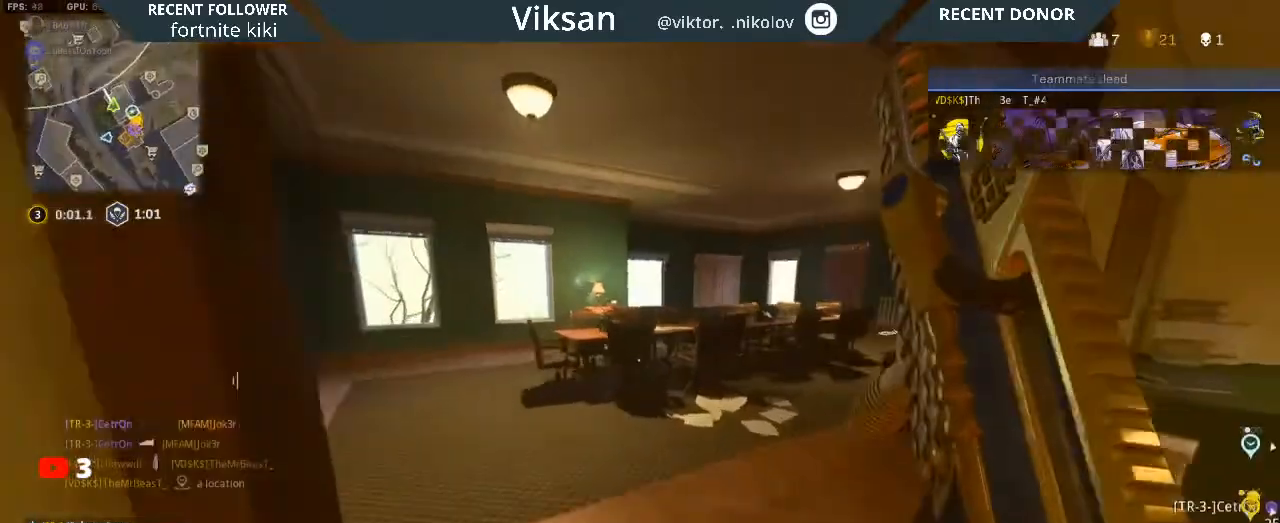
{"buttons": ["L1"], "left_stick": "up-left", "right_stick": "right", "events": [[100, "R3", "down"], [117, "left_stick", "up-left"], [217, "R3", "up"], [267, "R3", "down"], [400, "L1", "down"], [417, "R3", "up"], [483, "right_stick", "right"]]}
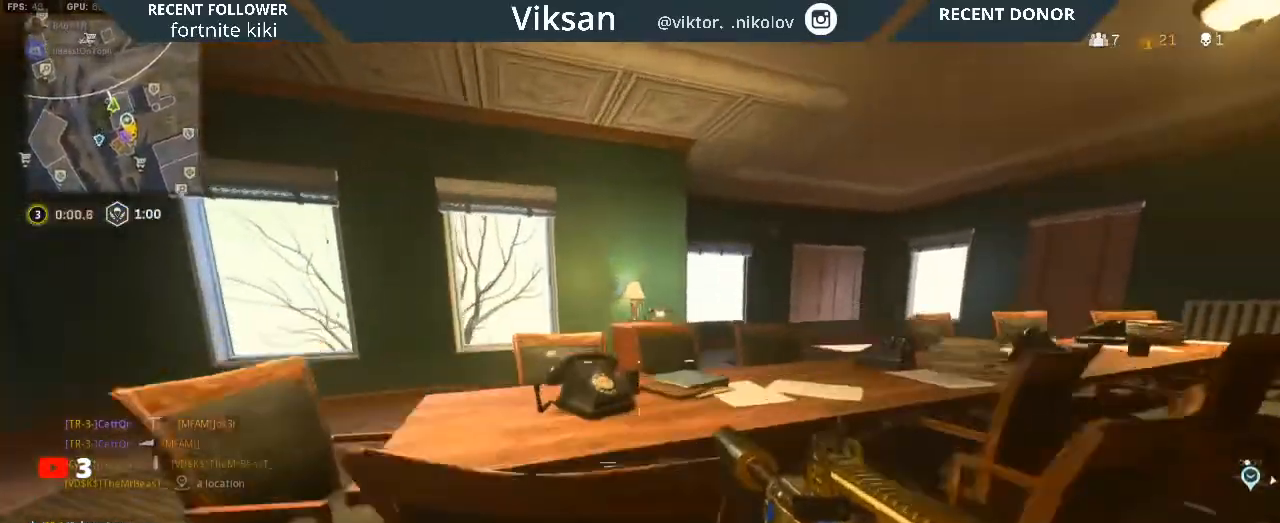
{"buttons": [], "left_stick": "left", "right_stick": "center", "events": [[33, "L1", "up"], [50, "left_stick", "down-left"], [233, "right_stick", "center"], [500, "left_stick", "left"]]}
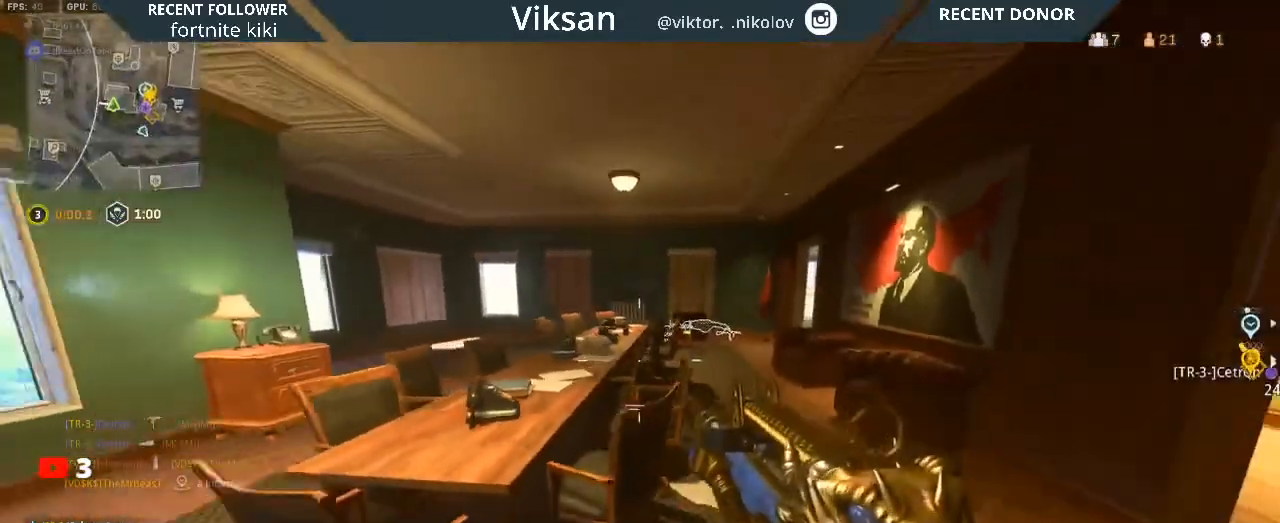
{"buttons": [], "left_stick": "left", "right_stick": "right", "events": [[100, "right_stick", "right"], [367, "right_stick", "center"], [500, "right_stick", "right"]]}
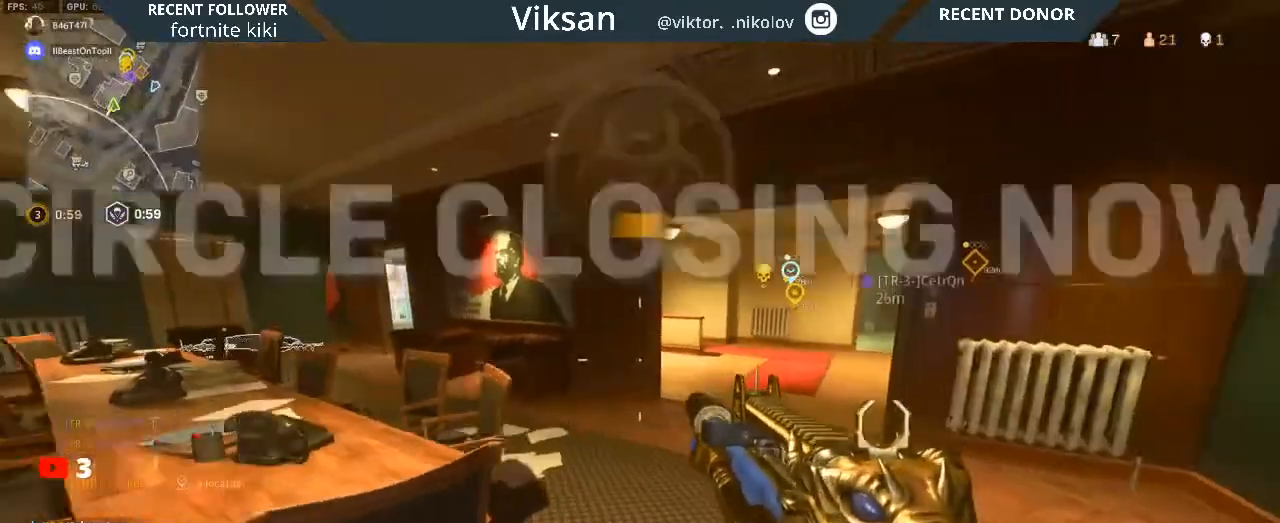
{"buttons": [], "left_stick": "up-right", "right_stick": "center", "events": [[200, "right_stick", "center"], [233, "CIRCLE", "down"], [383, "left_stick", "center"], [483, "left_stick", "up-right"], [500, "CIRCLE", "up"]]}
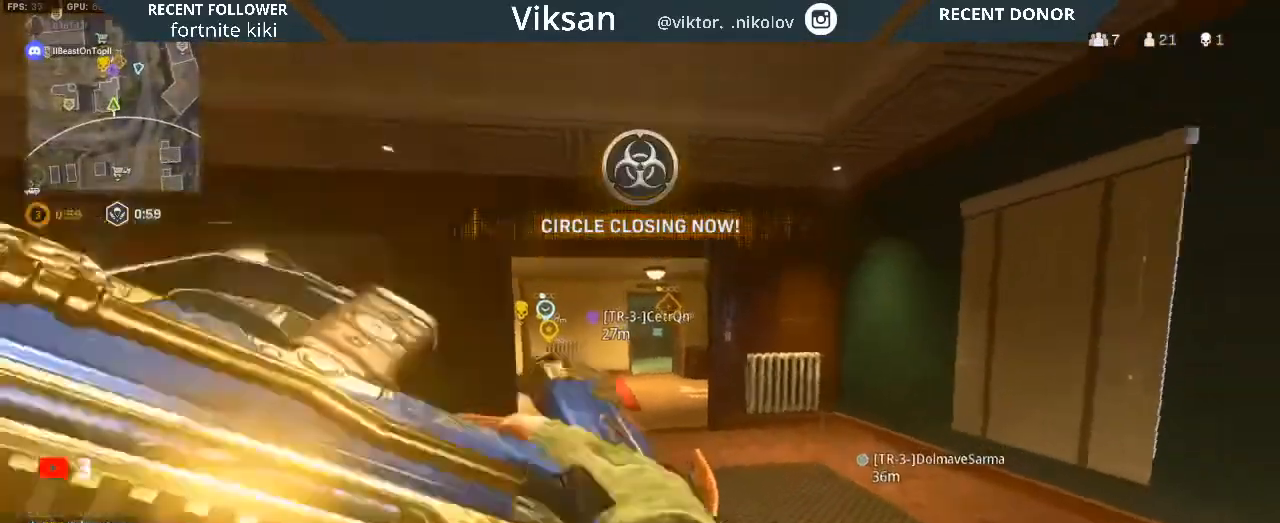
{"buttons": ["R3"], "left_stick": "center", "right_stick": "center", "events": [[117, "left_stick", "center"], [200, "left_stick", "right"], [250, "R3", "down"], [300, "left_stick", "center"]]}
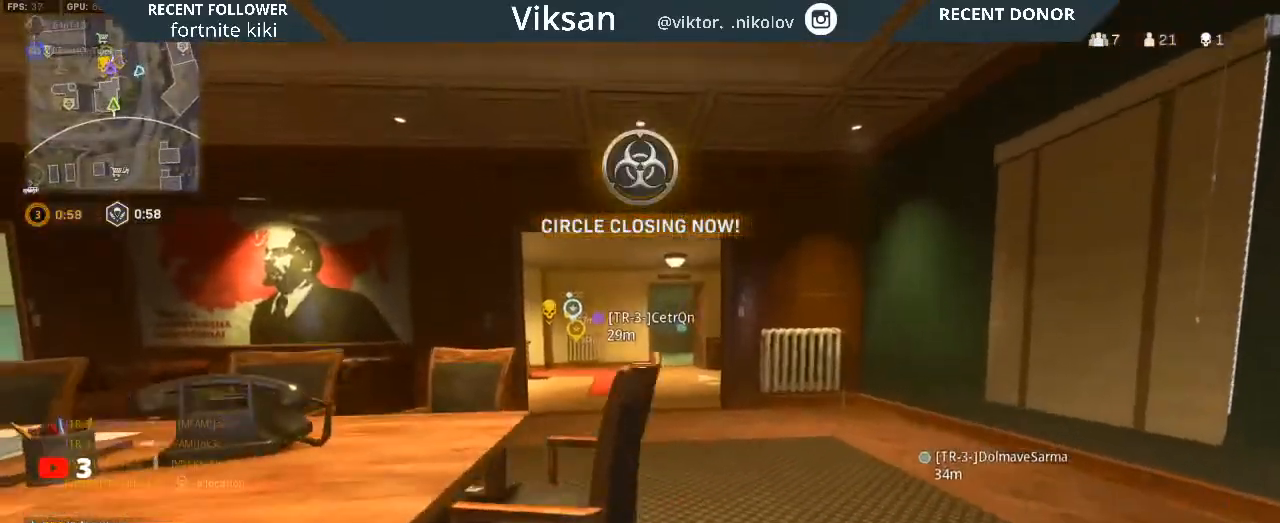
{"buttons": [], "left_stick": "center", "right_stick": "center", "events": [[83, "R3", "up"], [167, "left_stick", "up-right"], [267, "right_stick", "up-right"], [400, "left_stick", "center"], [417, "right_stick", "center"]]}
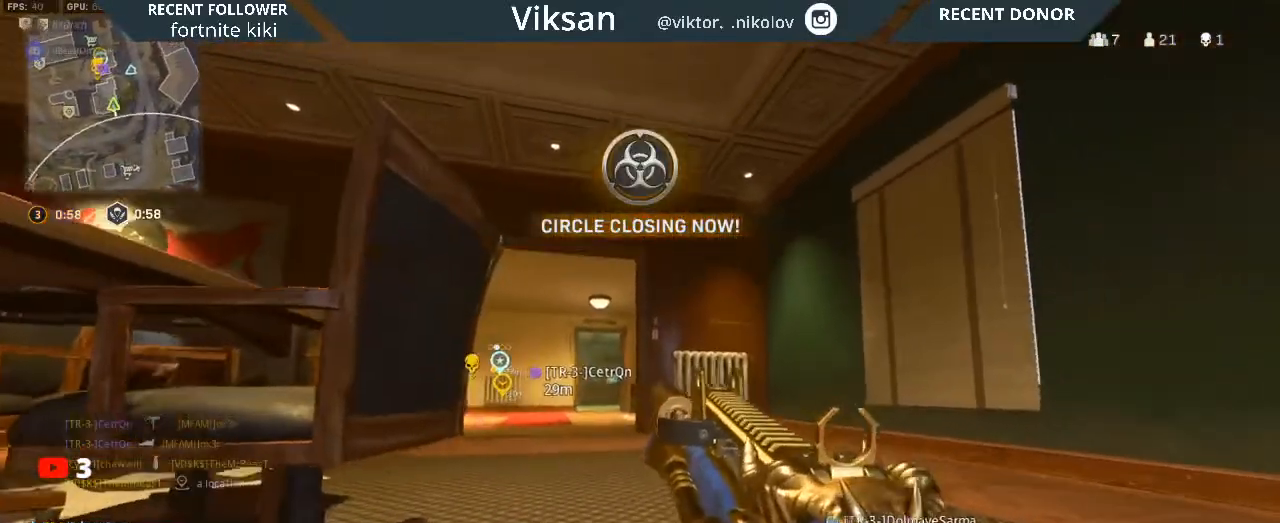
{"buttons": [], "left_stick": "right", "right_stick": "center", "events": [[17, "left_stick", "left"], [300, "left_stick", "center"], [400, "left_stick", "right"]]}
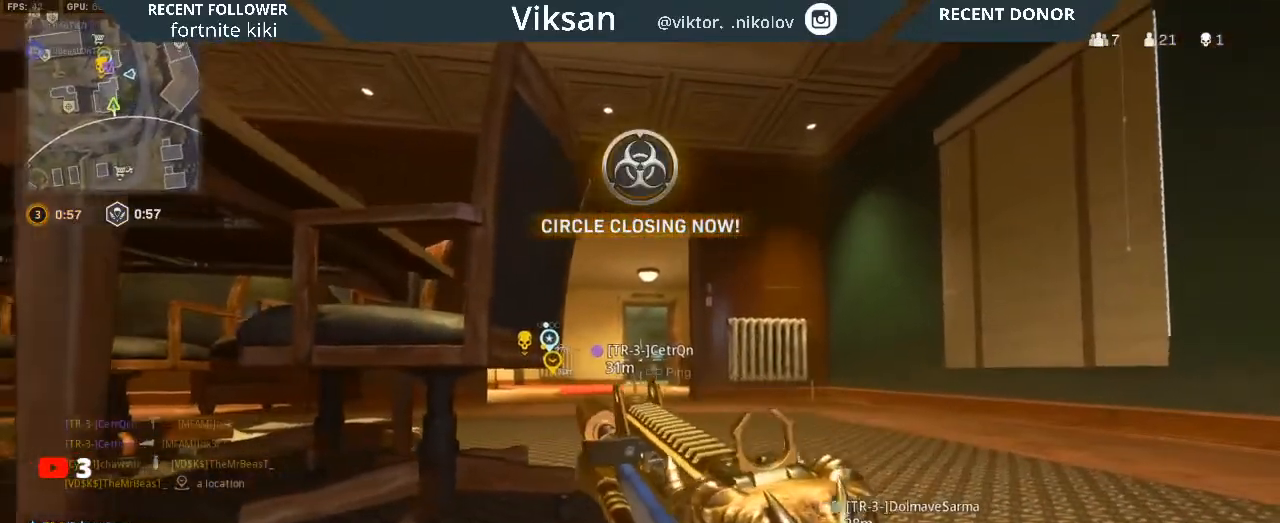
{"buttons": [], "left_stick": "center", "right_stick": "right", "events": [[333, "left_stick", "center"], [450, "right_stick", "right"]]}
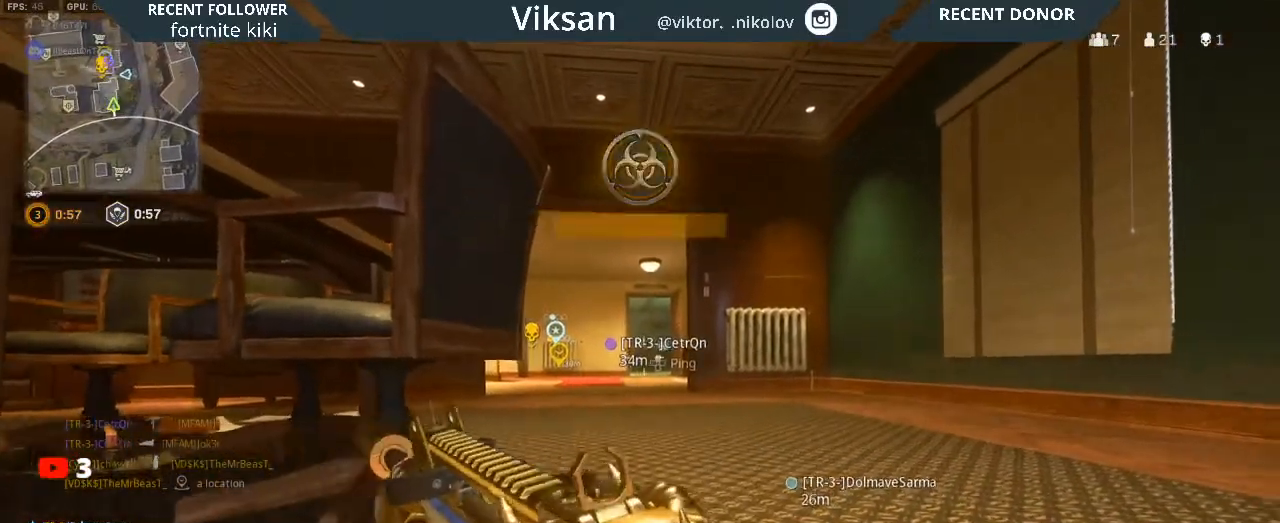
{"buttons": [], "left_stick": "right", "right_stick": "center", "events": [[67, "right_stick", "center"], [150, "right_stick", "left"], [283, "right_stick", "center"], [417, "left_stick", "right"]]}
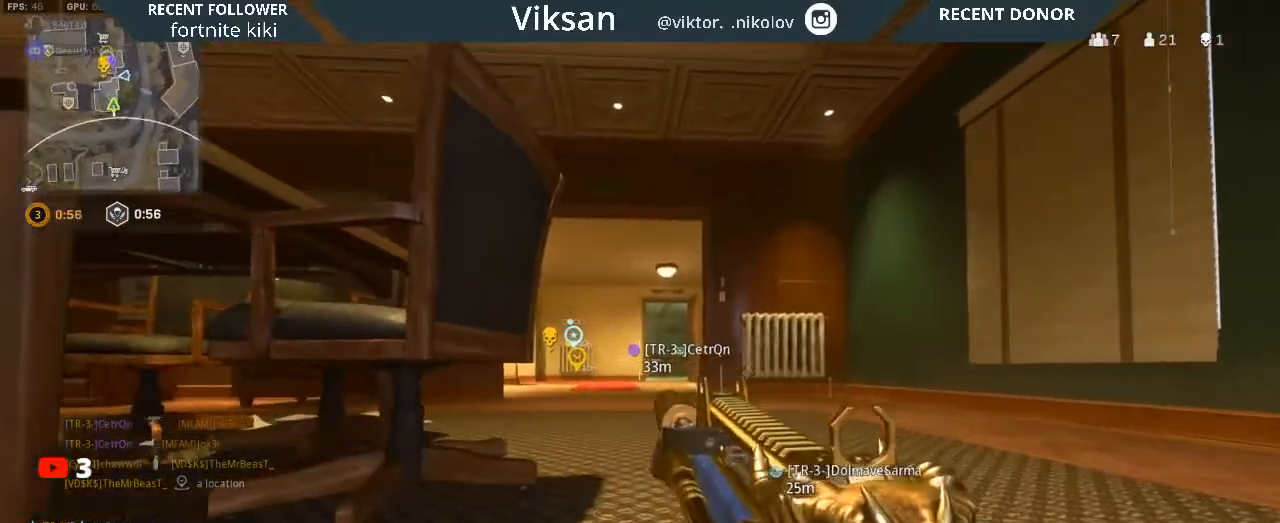
{"buttons": ["L2"], "left_stick": "left", "right_stick": "center", "events": [[133, "L2", "down"], [133, "left_stick", "center"], [417, "left_stick", "left"]]}
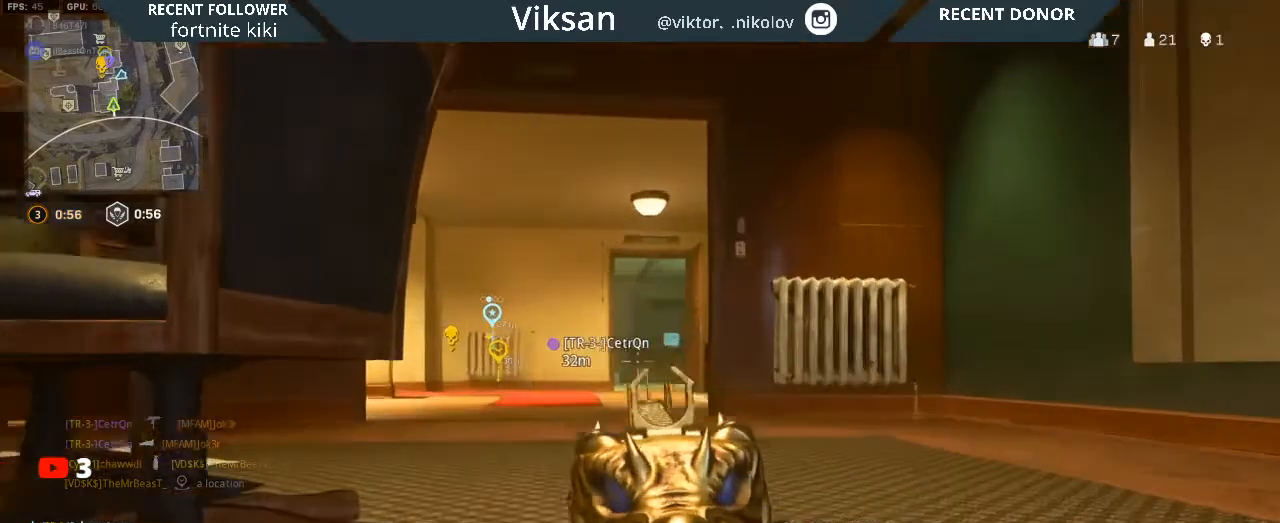
{"buttons": [], "left_stick": "center", "right_stick": "center", "events": [[317, "left_stick", "center"], [483, "L2", "up"]]}
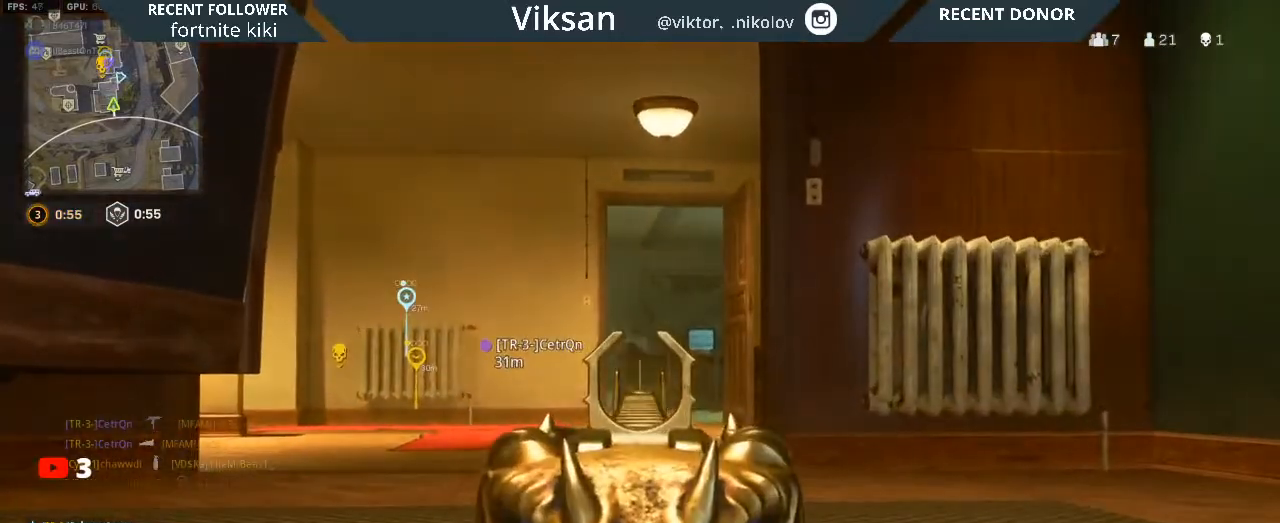
{"buttons": [], "left_stick": "left", "right_stick": "center", "events": [[150, "left_stick", "right"], [300, "left_stick", "center"], [350, "left_stick", "left"]]}
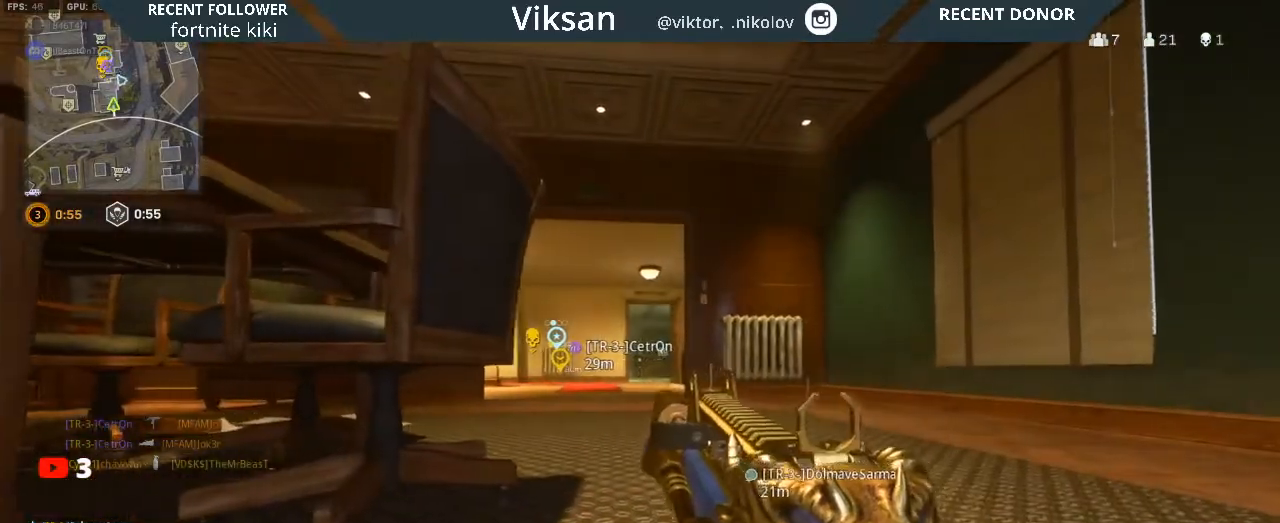
{"buttons": [], "left_stick": "left", "right_stick": "center", "events": [[50, "left_stick", "center"], [133, "left_stick", "right"], [317, "left_stick", "center"], [367, "left_stick", "left"]]}
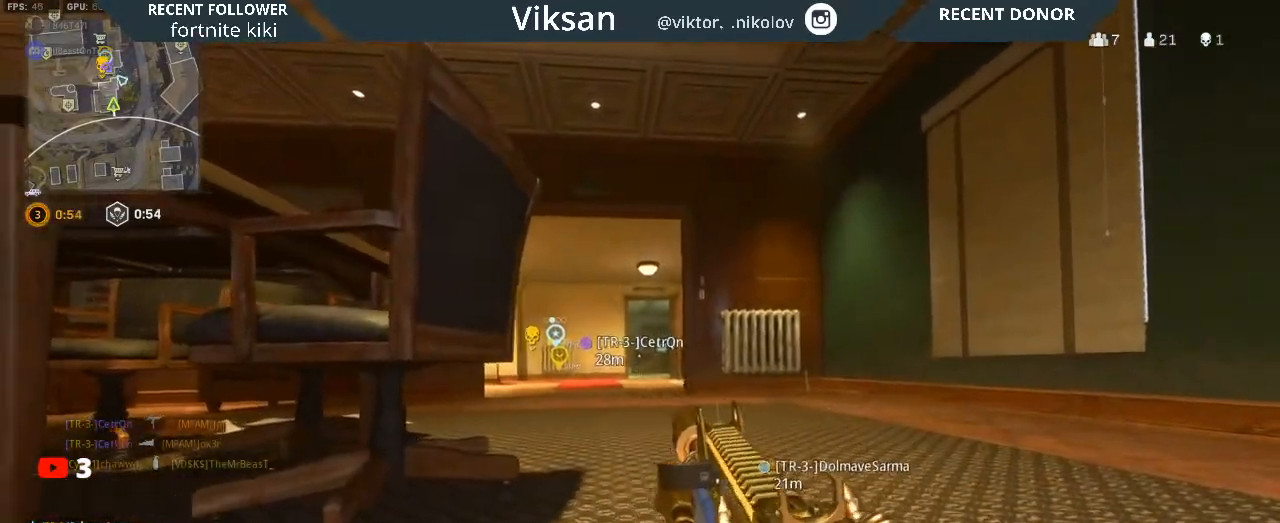
{"buttons": [], "left_stick": "center", "right_stick": "center", "events": [[50, "left_stick", "center"], [100, "left_stick", "right"], [283, "left_stick", "center"], [333, "left_stick", "left"], [483, "left_stick", "center"]]}
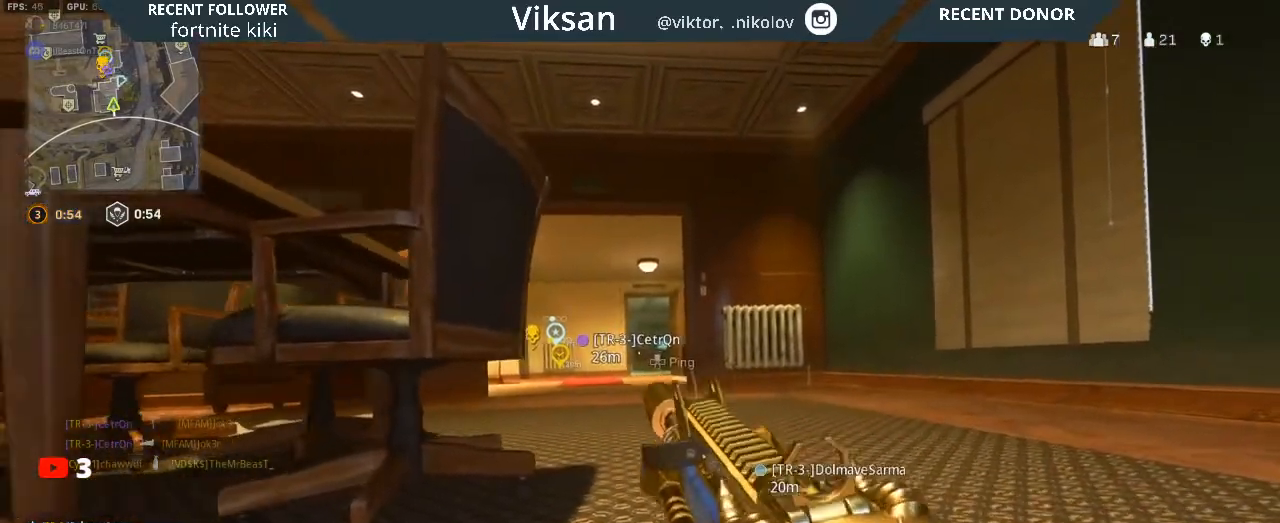
{"buttons": [], "left_stick": "right", "right_stick": "center", "events": [[33, "left_stick", "right"], [200, "left_stick", "center"], [250, "left_stick", "left"], [383, "left_stick", "center"], [433, "left_stick", "right"]]}
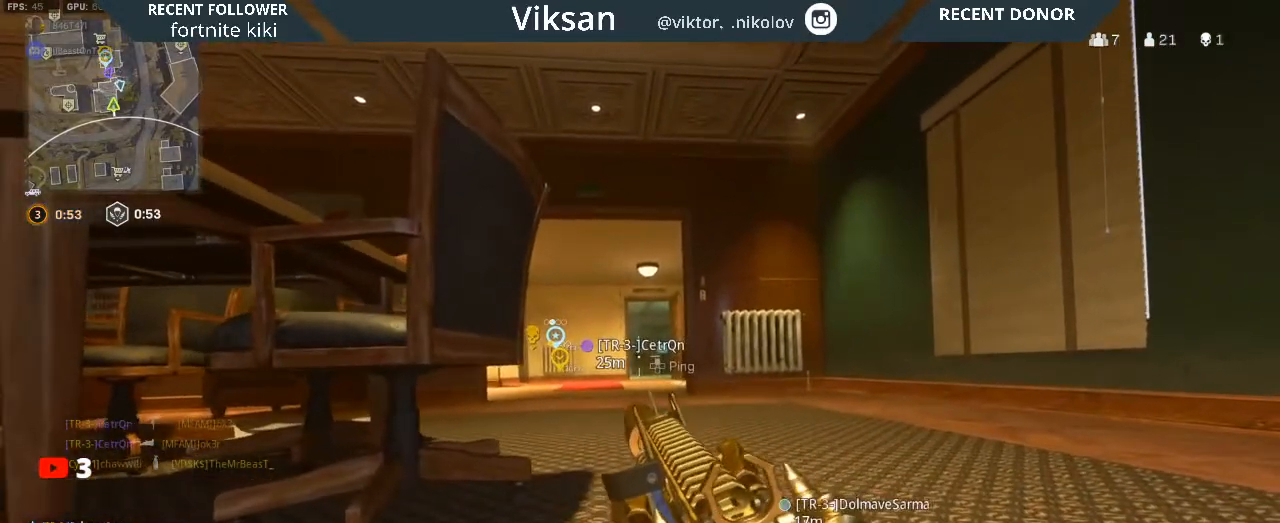
{"buttons": [], "left_stick": "center", "right_stick": "center", "events": [[100, "left_stick", "center"]]}
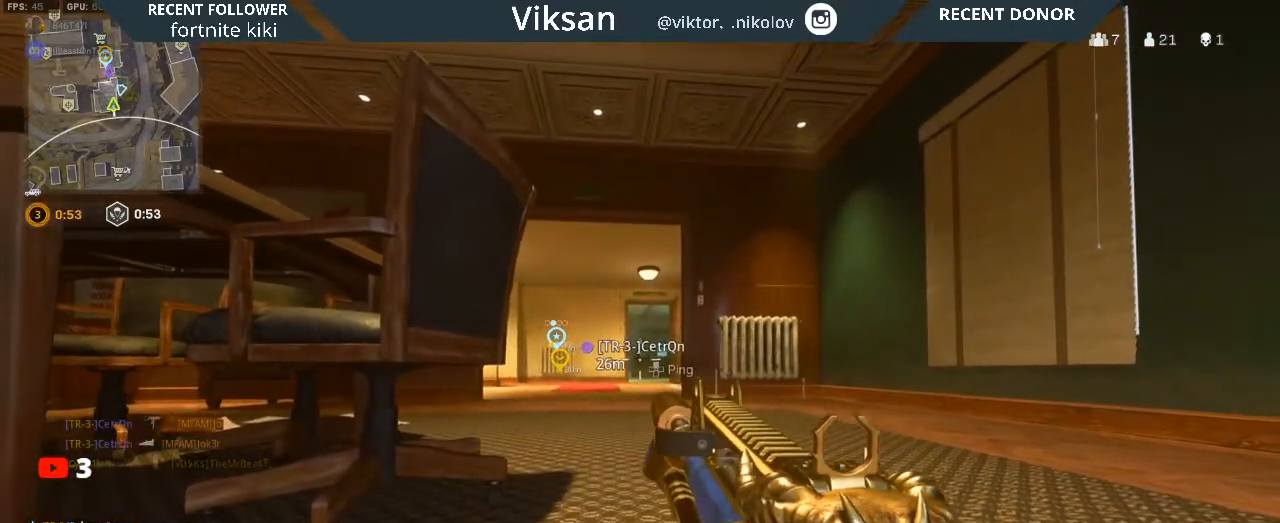
{"buttons": [], "left_stick": "right", "right_stick": "left", "events": [[150, "right_stick", "left"], [167, "left_stick", "right"], [317, "left_stick", "center"], [317, "right_stick", "center"], [467, "right_stick", "left"], [483, "left_stick", "right"]]}